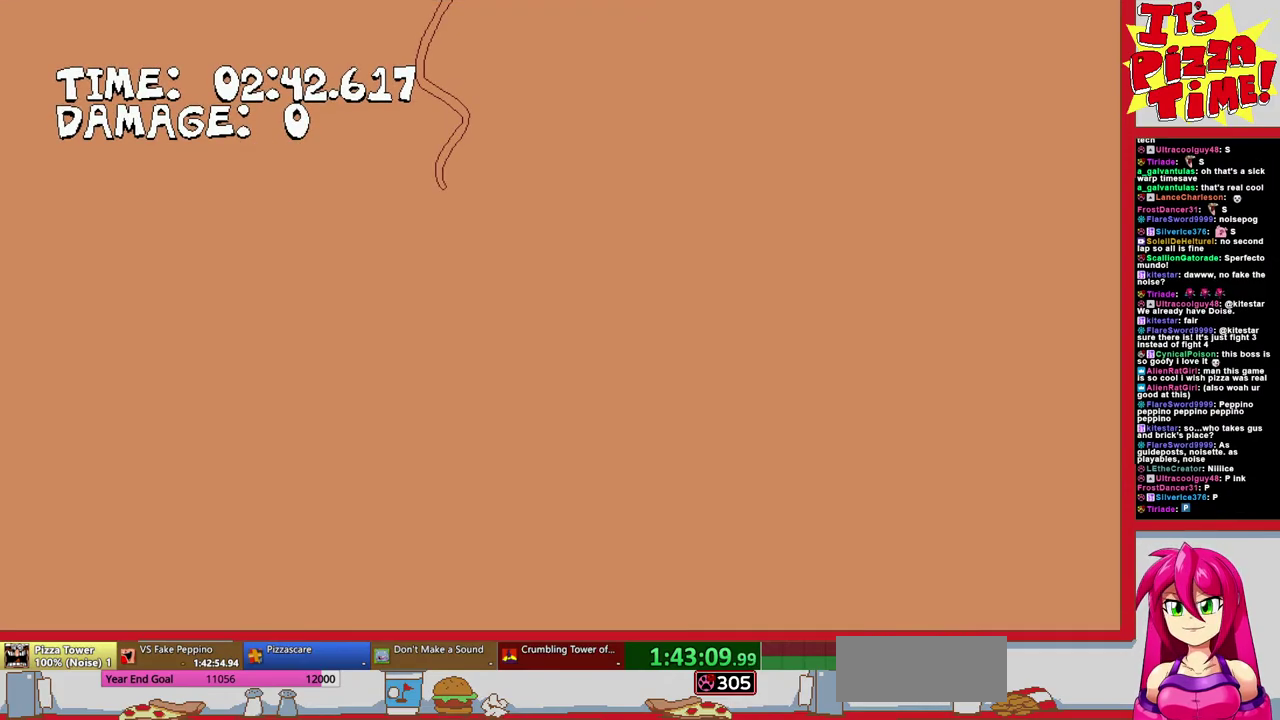
Gameplay with a controller (Nintendo layout); each line is a JSON object with the inputs held at the frame after it. "events" lists button and stick changes between this image and that frame as [ms after this image, input, new state], when the widget could be followed in between. Not read: L3 R2 R3.
{"buttons": ["DPAD_LEFT"], "events": [[333, "DPAD_LEFT", "down"]]}
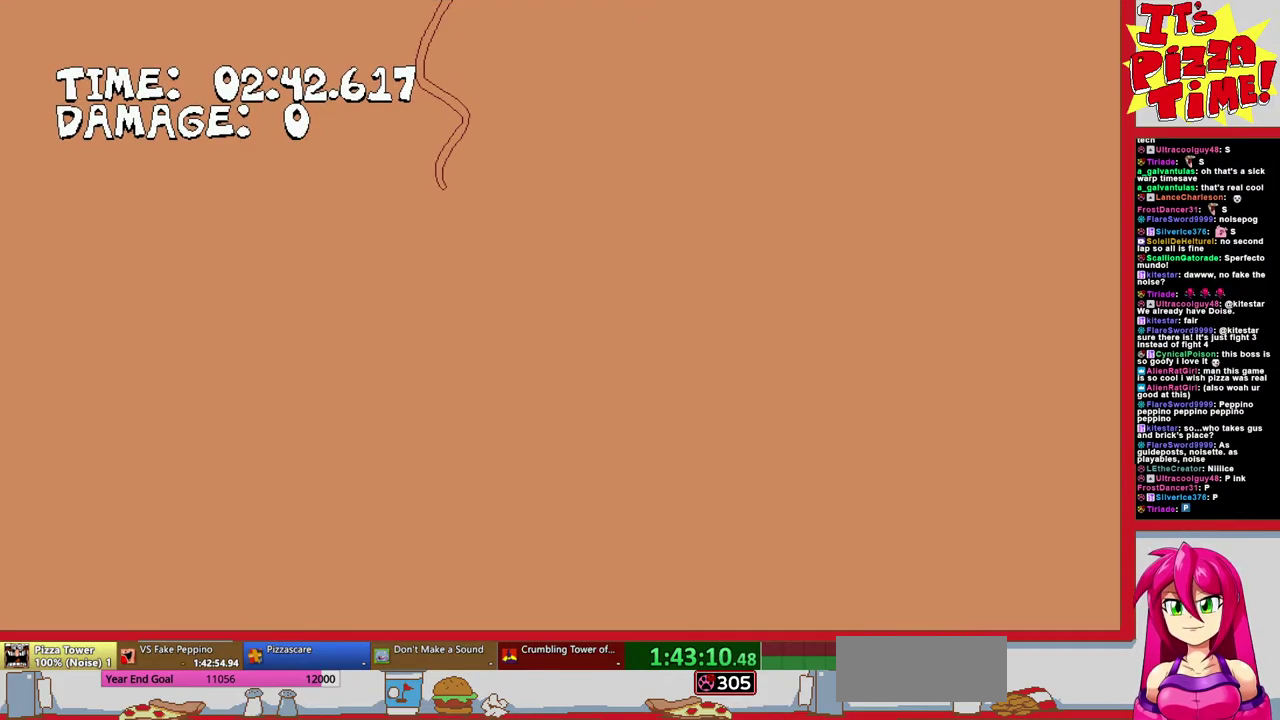
{"buttons": ["DPAD_LEFT"], "events": []}
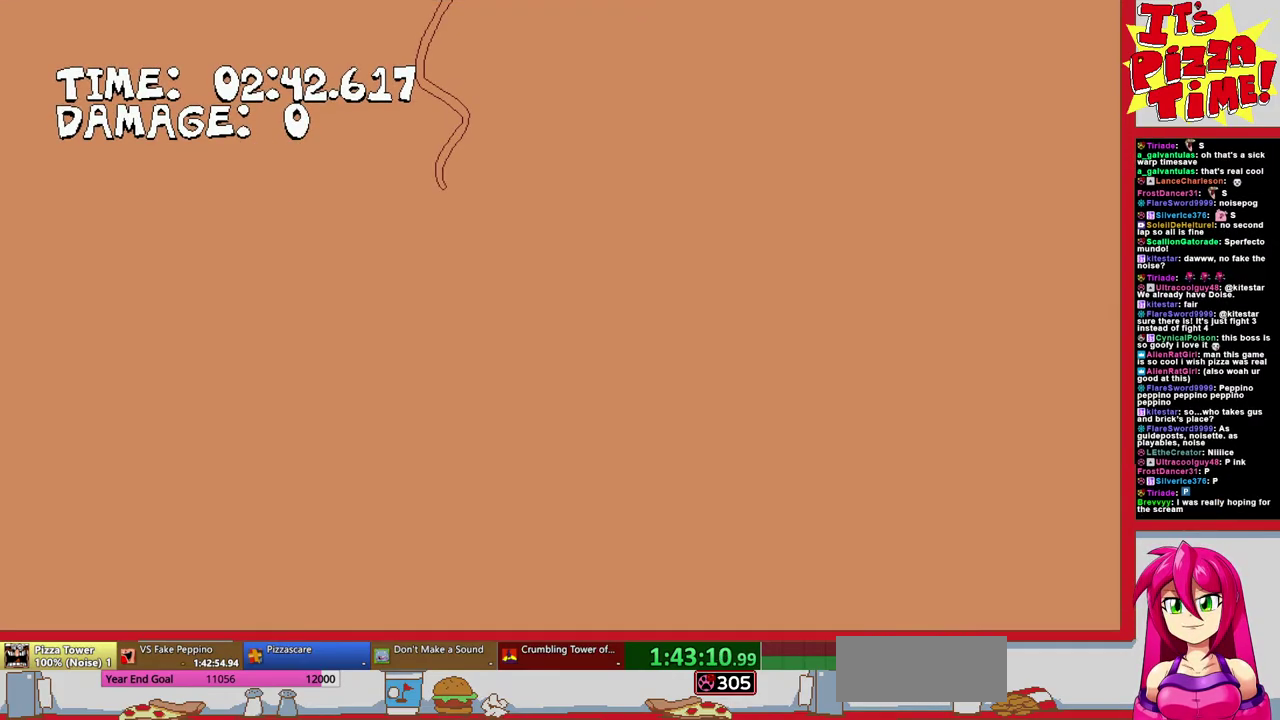
{"buttons": ["DPAD_LEFT"], "events": []}
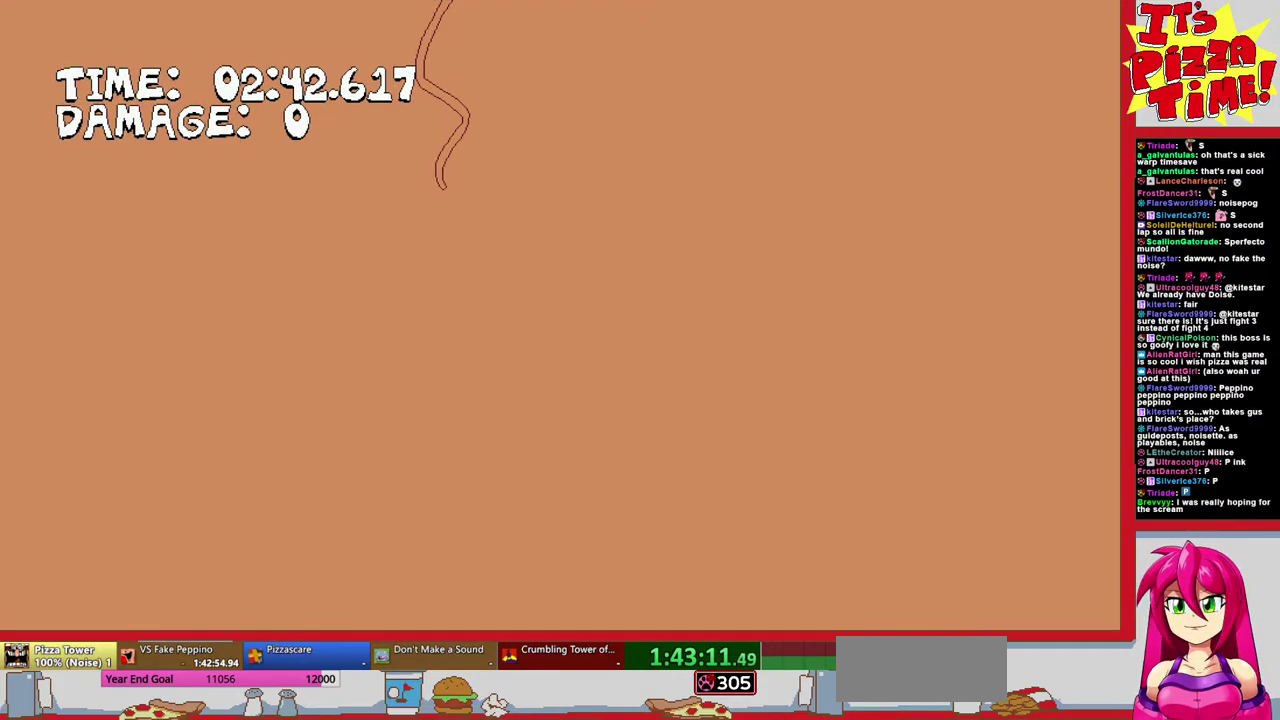
{"buttons": ["DPAD_LEFT"], "events": []}
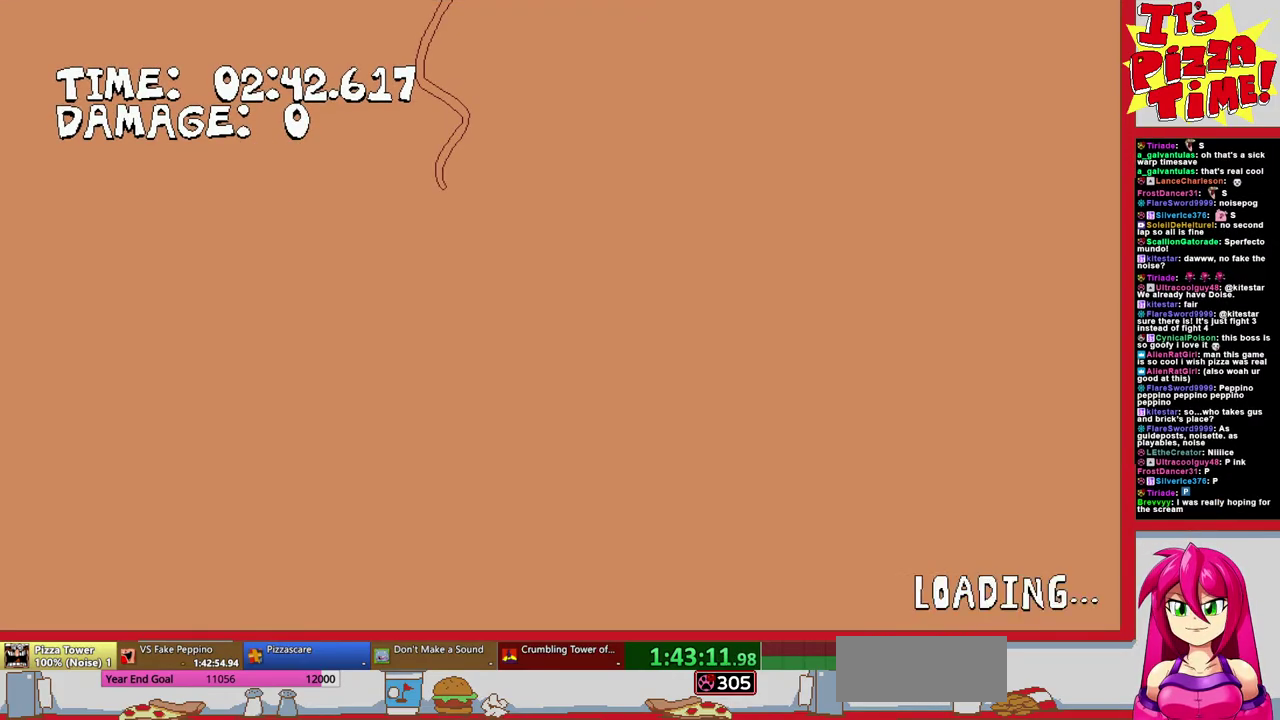
{"buttons": ["DPAD_LEFT"], "events": []}
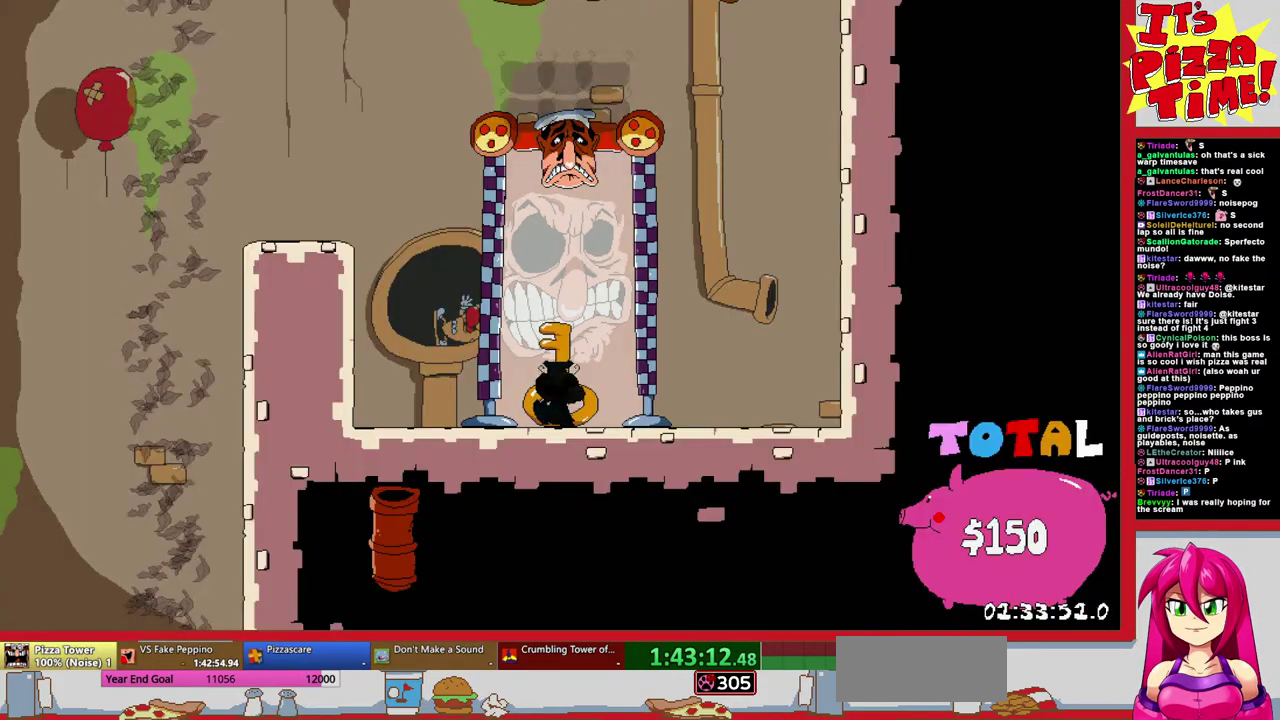
{"buttons": ["DPAD_LEFT"], "events": []}
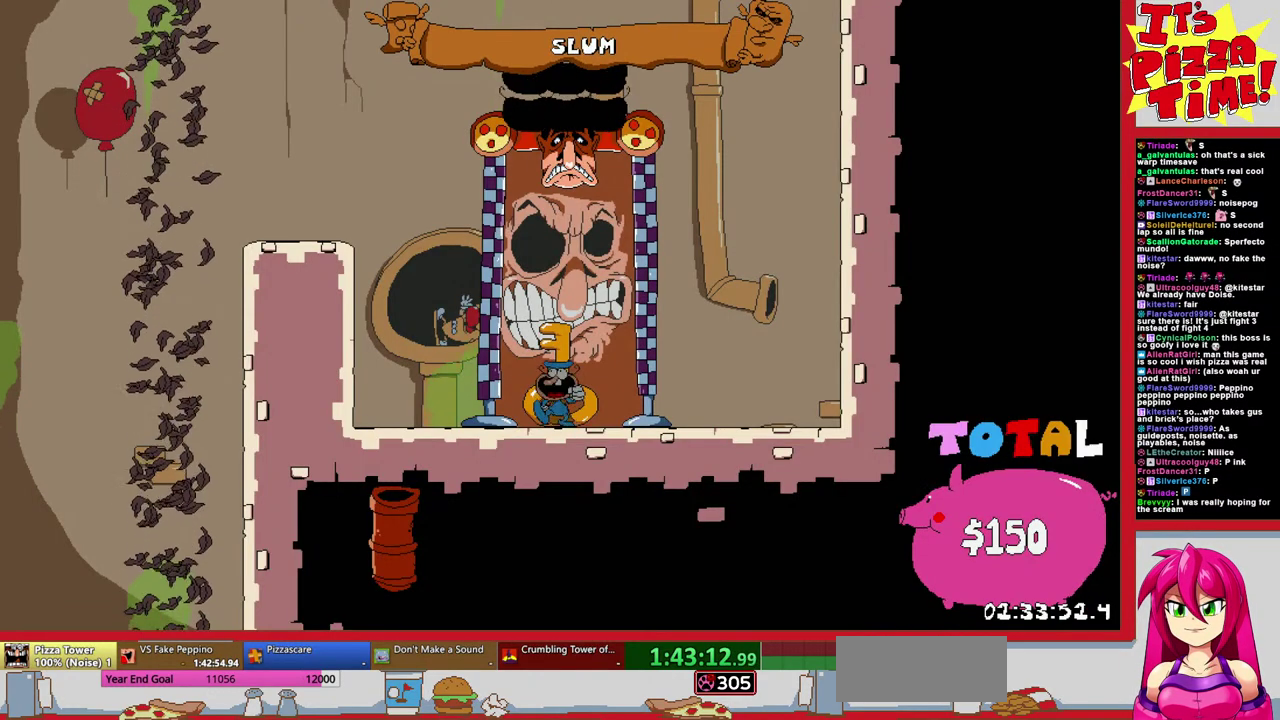
{"buttons": ["R1", "DPAD_LEFT"], "events": [[67, "Y", "down"], [167, "Y", "up"], [183, "R1", "down"], [233, "B", "down"], [400, "B", "up"]]}
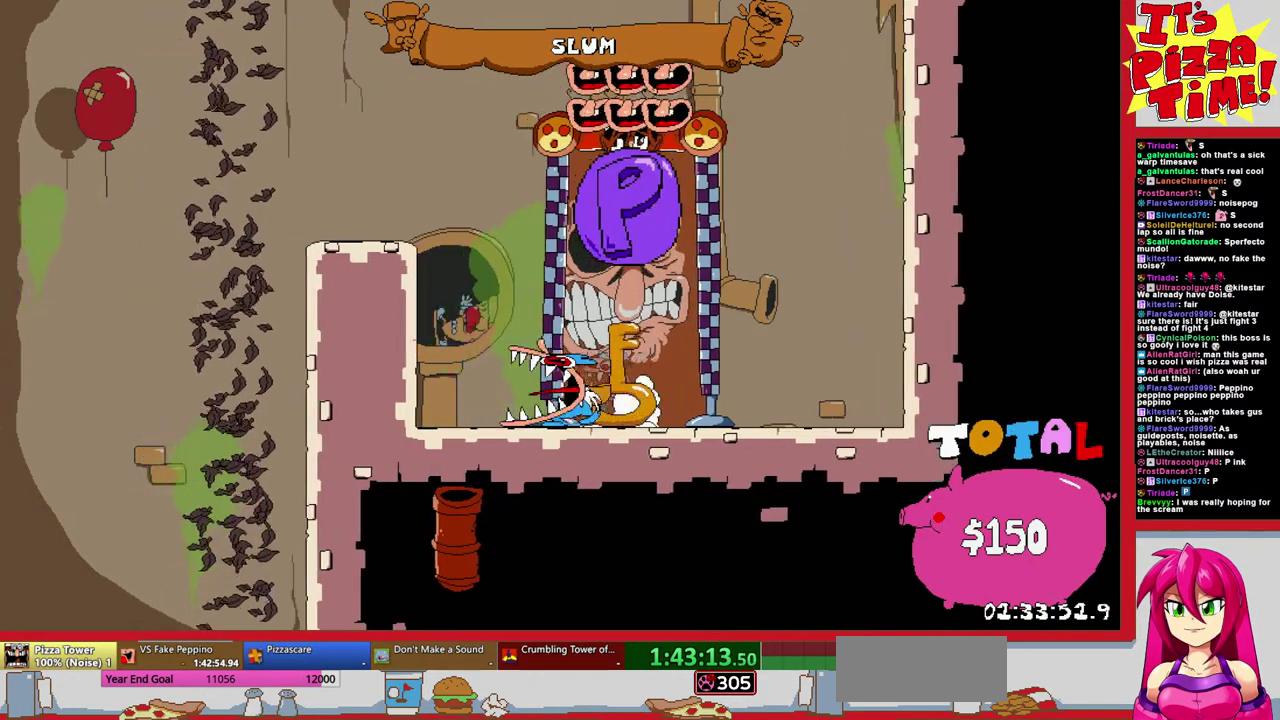
{"buttons": ["R1", "DPAD_DOWN", "DPAD_LEFT"], "events": [[267, "DPAD_DOWN", "down"]]}
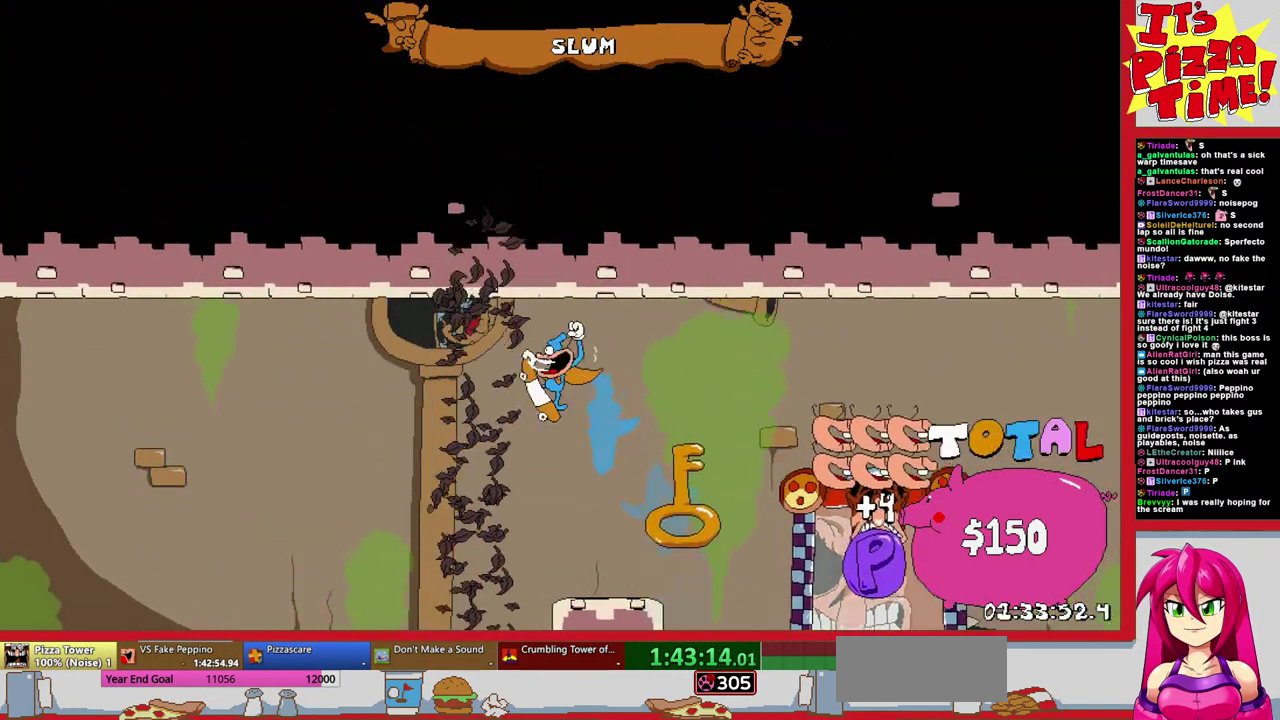
{"buttons": ["R1", "DPAD_DOWN", "DPAD_LEFT"], "events": []}
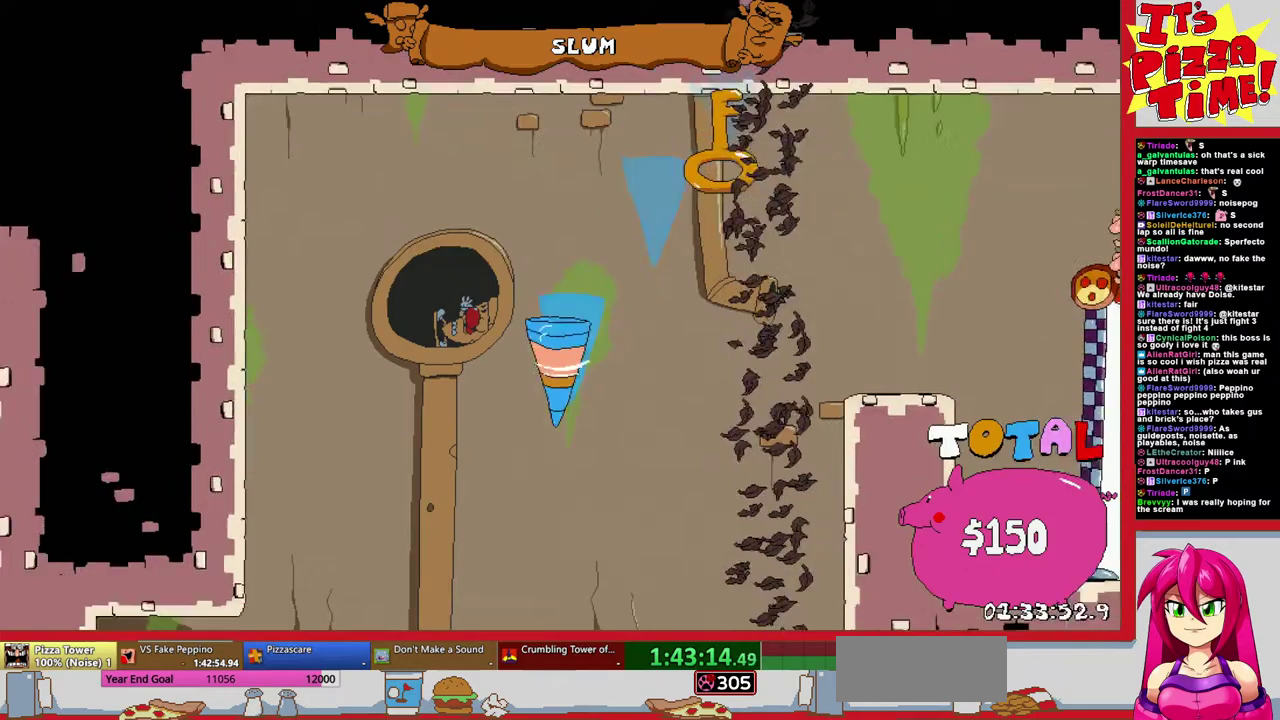
{"buttons": ["R1", "DPAD_DOWN", "DPAD_LEFT"], "events": []}
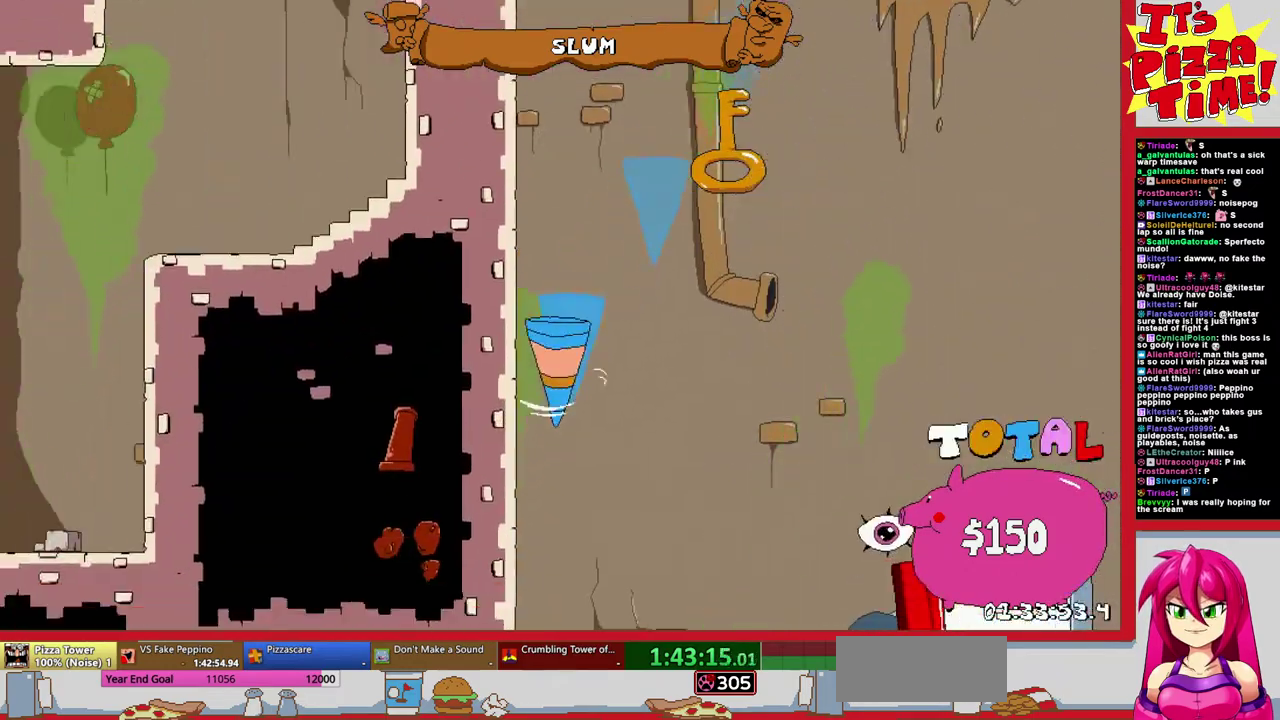
{"buttons": ["R1", "DPAD_DOWN", "DPAD_LEFT"], "events": []}
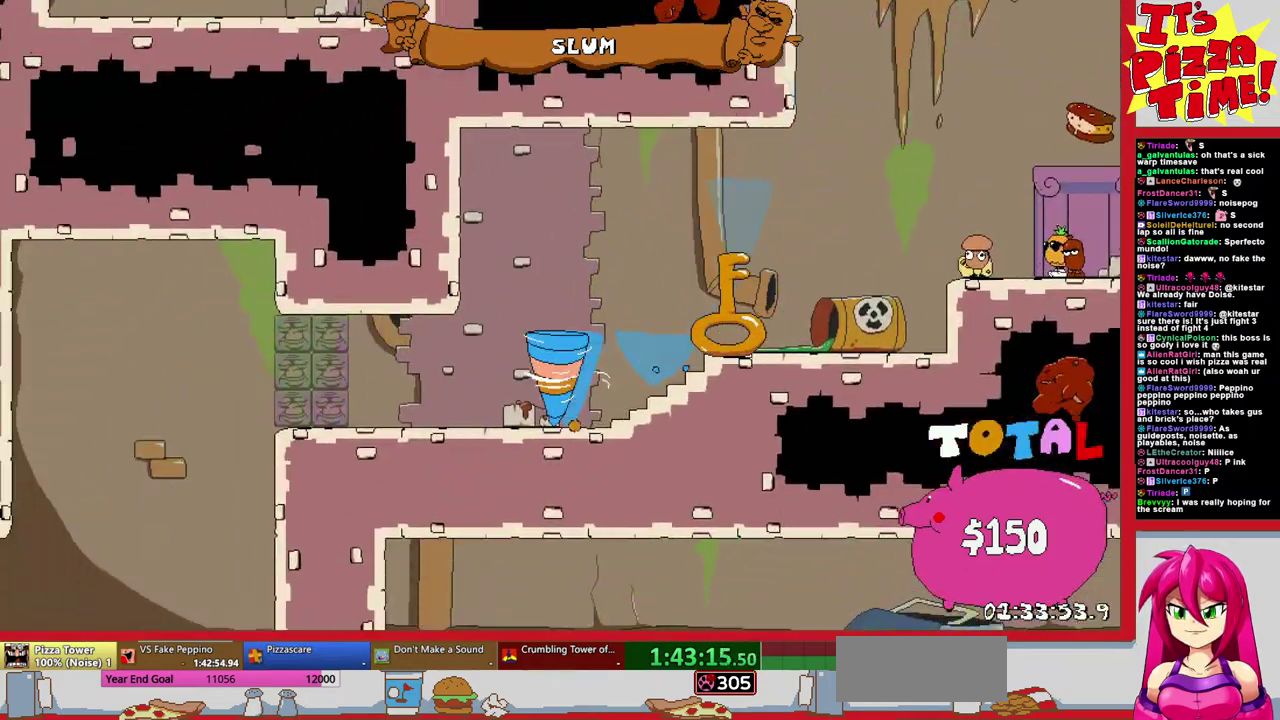
{"buttons": ["Y", "R1", "DPAD_DOWN", "DPAD_RIGHT"], "events": [[17, "DPAD_LEFT", "up"], [50, "DPAD_RIGHT", "down"], [467, "Y", "down"]]}
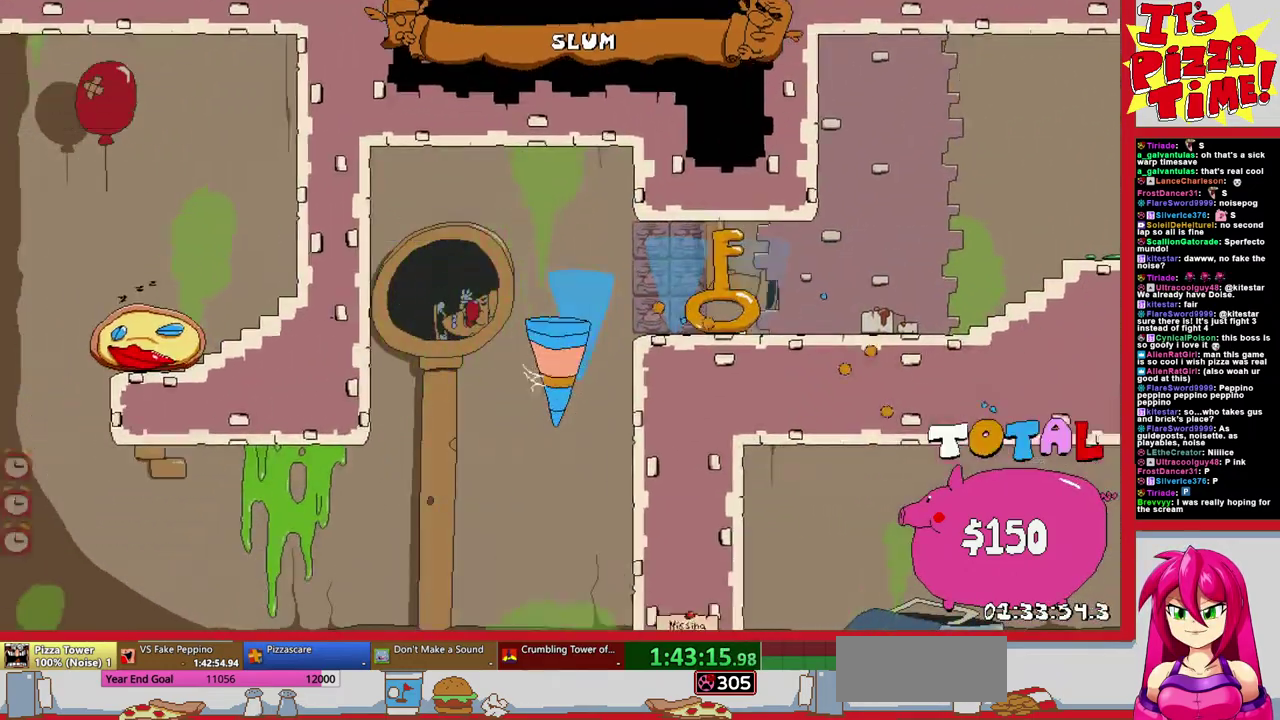
{"buttons": ["R1", "DPAD_RIGHT"], "events": [[17, "DPAD_DOWN", "up"], [17, "Y", "up"], [217, "B", "down"], [433, "B", "up"]]}
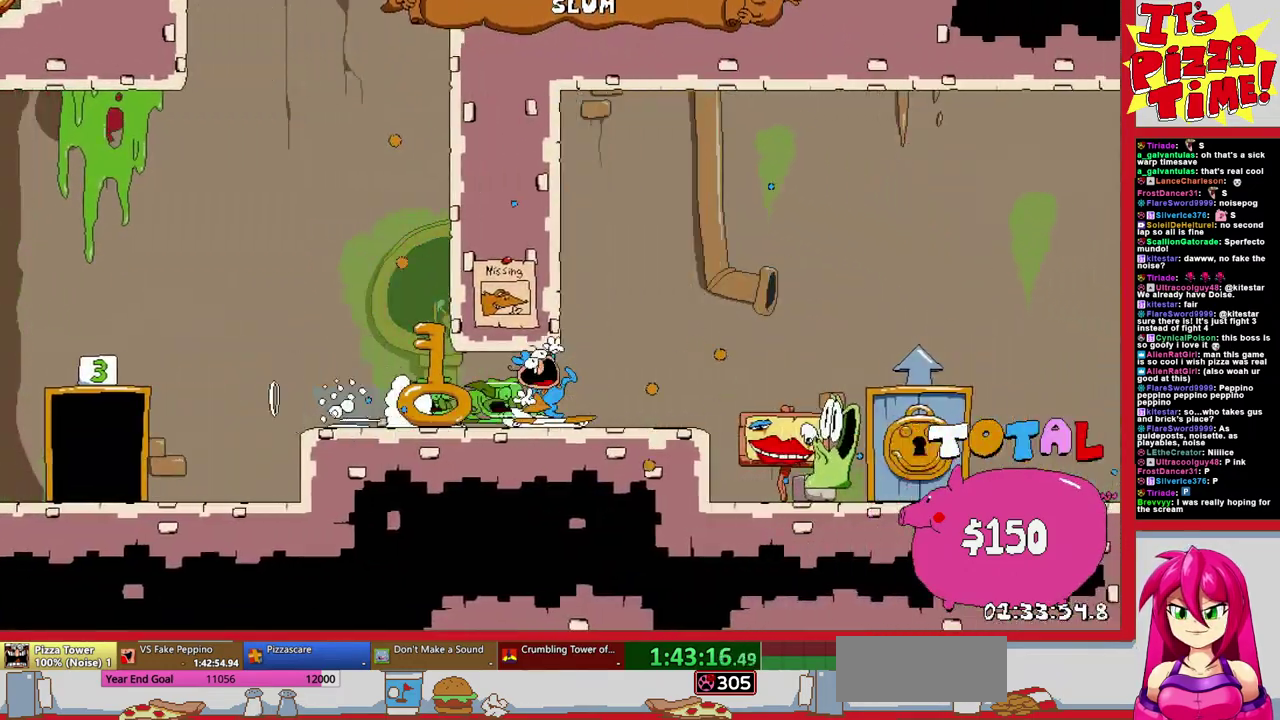
{"buttons": ["DPAD_UP"], "events": [[33, "Y", "down"], [83, "R1", "up"], [117, "DPAD_RIGHT", "up"], [117, "Y", "up"], [150, "DPAD_LEFT", "down"], [417, "DPAD_UP", "down"], [483, "DPAD_LEFT", "up"]]}
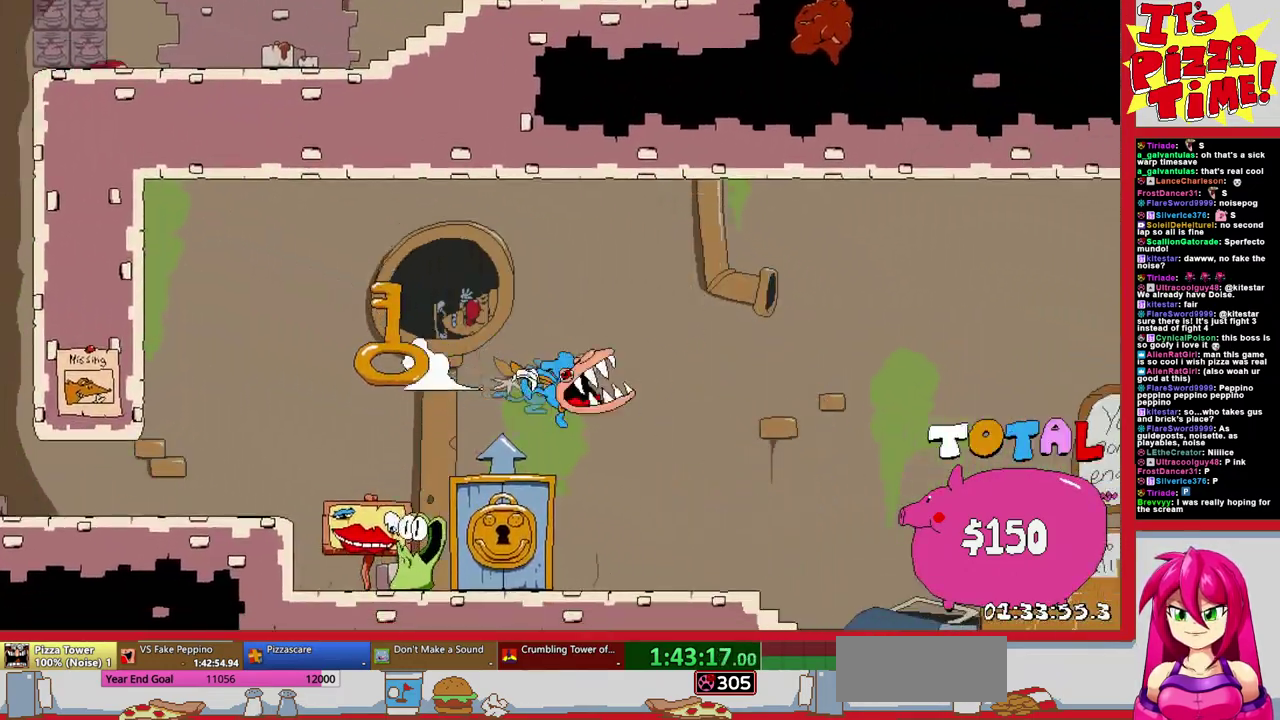
{"buttons": [], "events": [[33, "DPAD_RIGHT", "down"], [200, "DPAD_RIGHT", "up"], [233, "DPAD_UP", "up"]]}